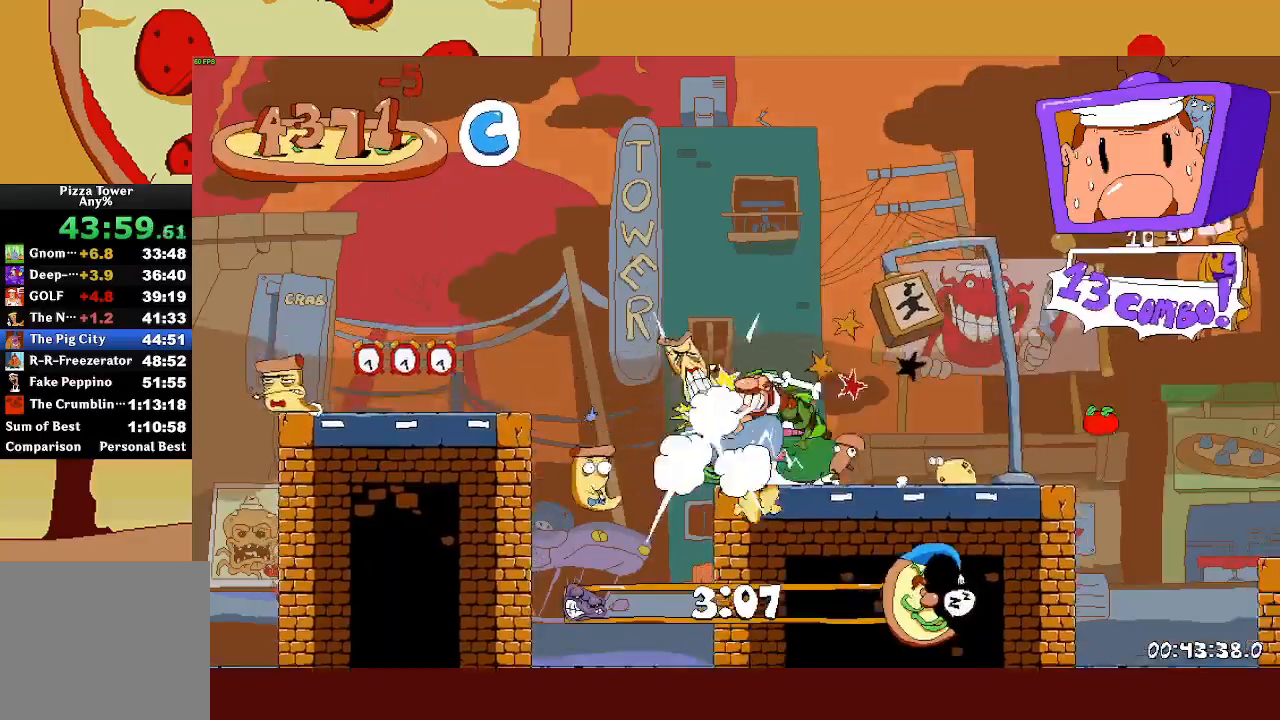
Gameplay with a controller (PlayStation layout); each line is a JSON object with the inputs held at the frame after it. "events" lists button and stick changes between this image and that frame as [ms after this image, input, new state], when the widget could be followed in between. Not read: right_stick.
{"buttons": ["R2"], "left_stick": "up-left", "events": [[200, "CROSS", "up"]]}
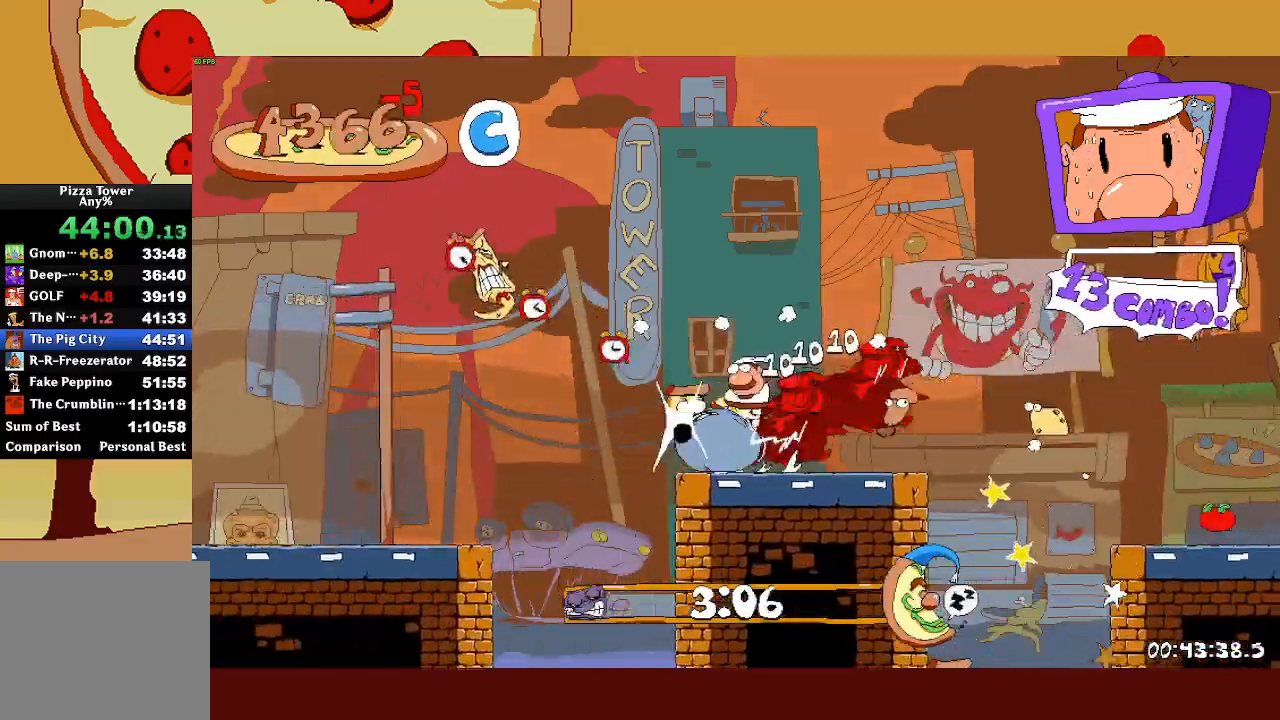
{"buttons": ["R2"], "left_stick": "up-left", "events": [[50, "CROSS", "down"], [150, "CROSS", "up"]]}
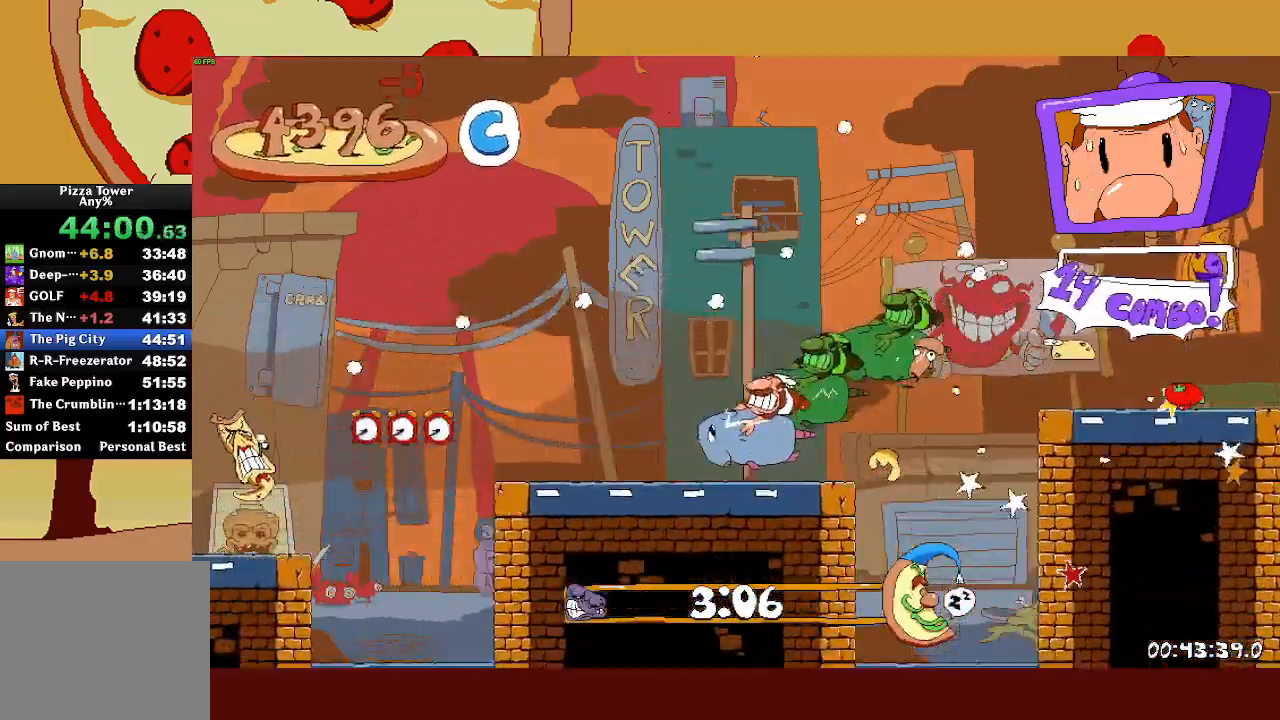
{"buttons": ["R2"], "left_stick": "up-left", "events": []}
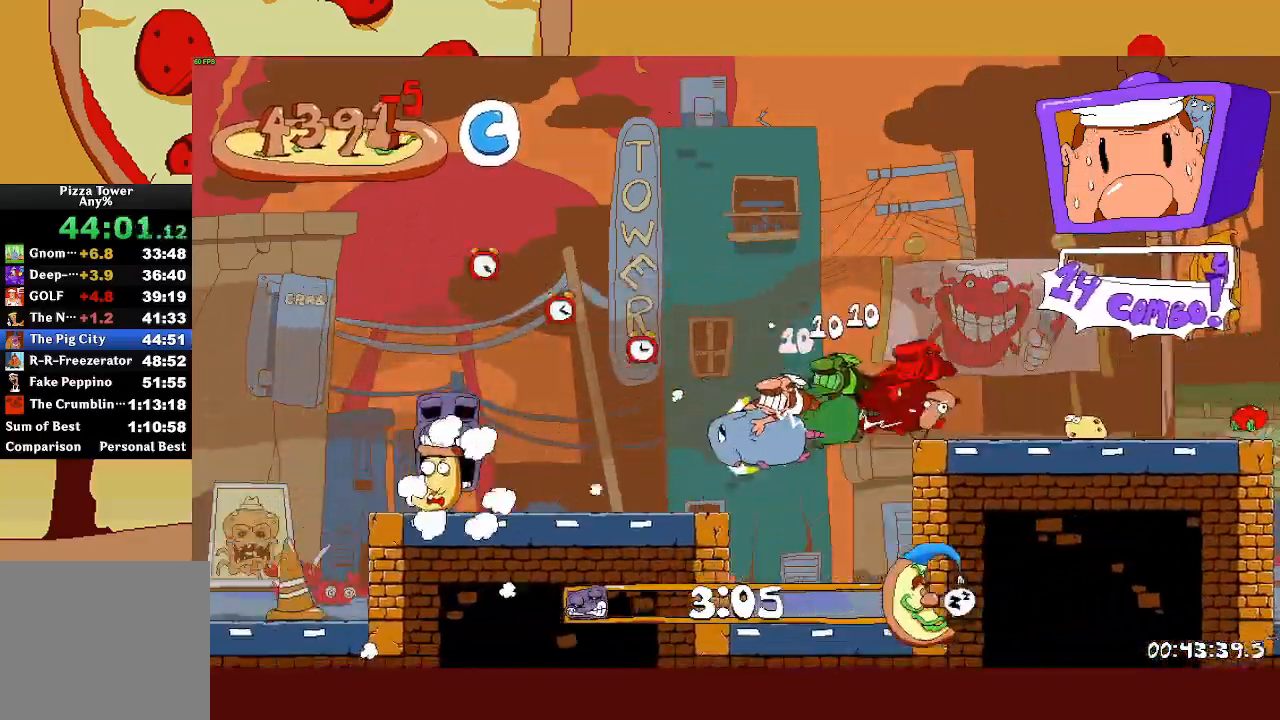
{"buttons": ["R2"], "left_stick": "up-left", "events": []}
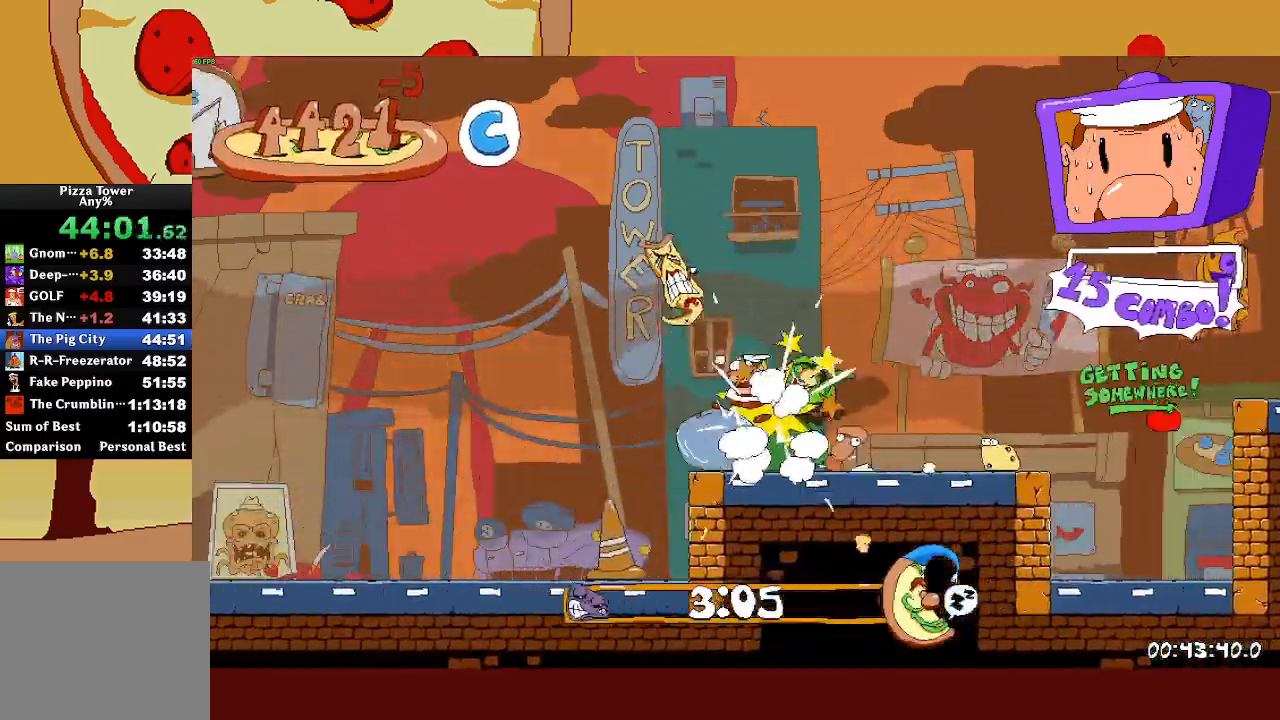
{"buttons": ["R2"], "left_stick": "up-left", "events": []}
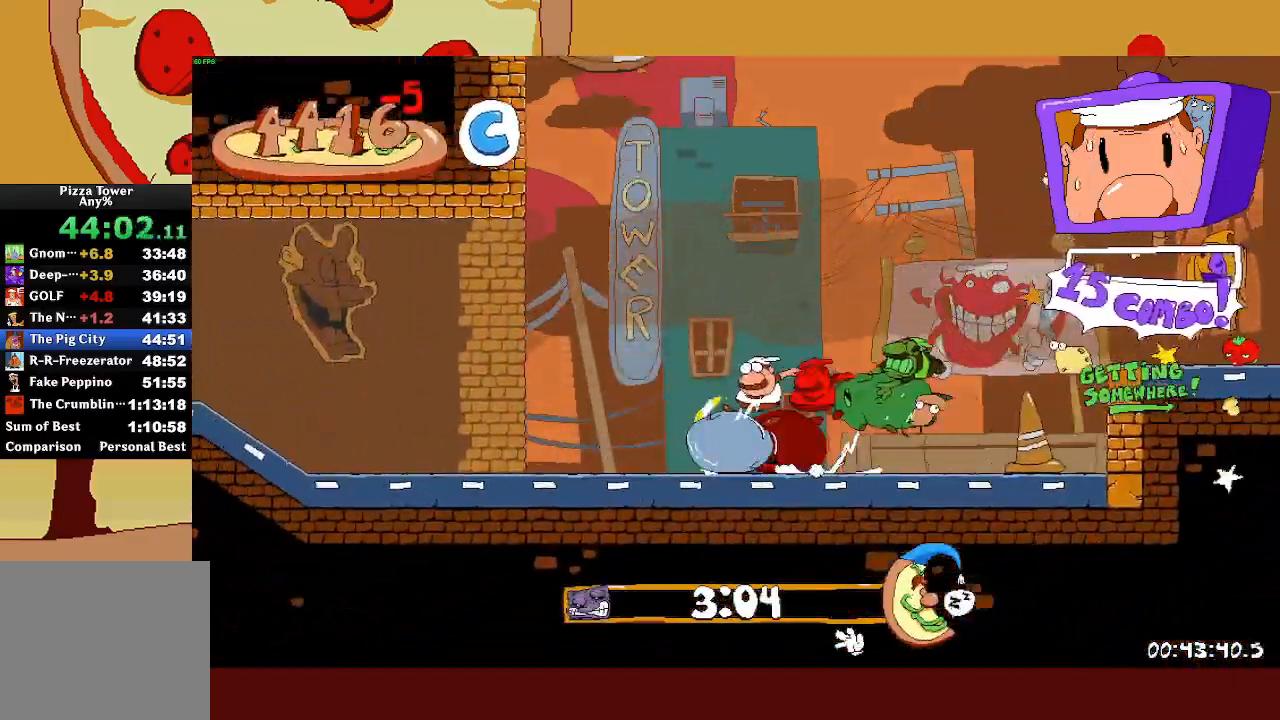
{"buttons": ["R2"], "left_stick": "up-left", "events": []}
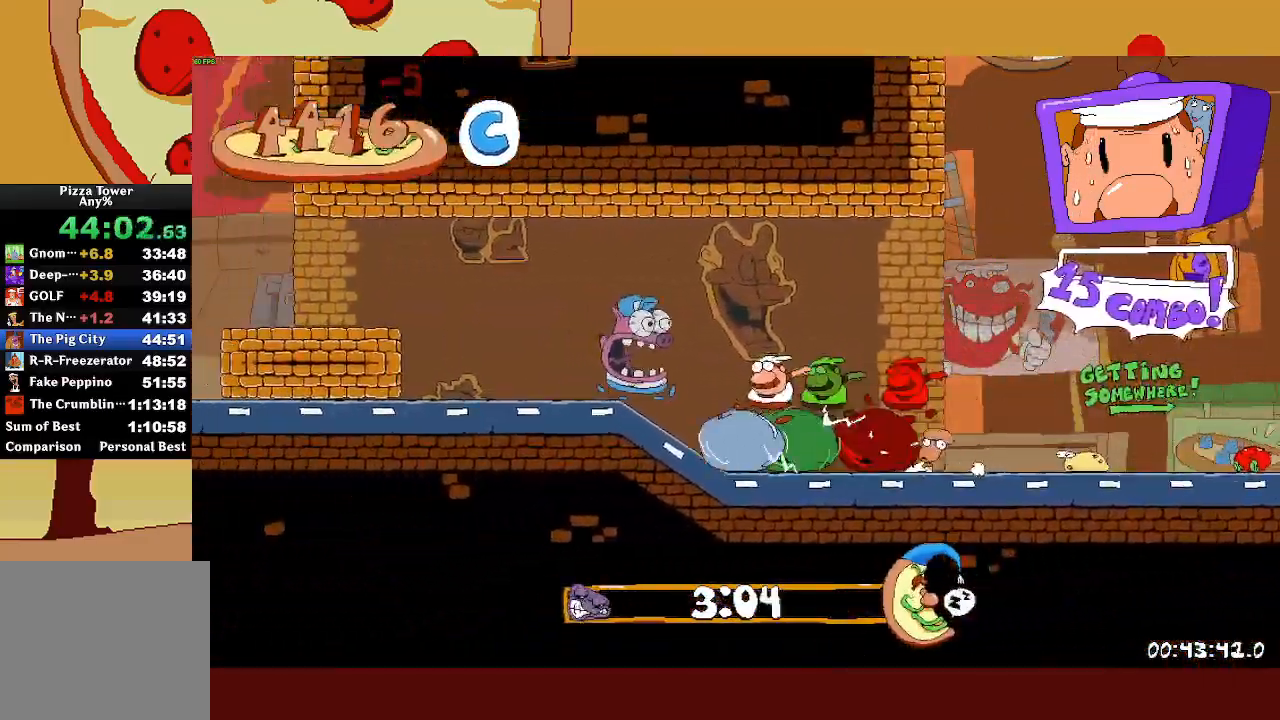
{"buttons": ["R2"], "left_stick": "up-left", "events": [[183, "CROSS", "down"], [383, "CROSS", "up"]]}
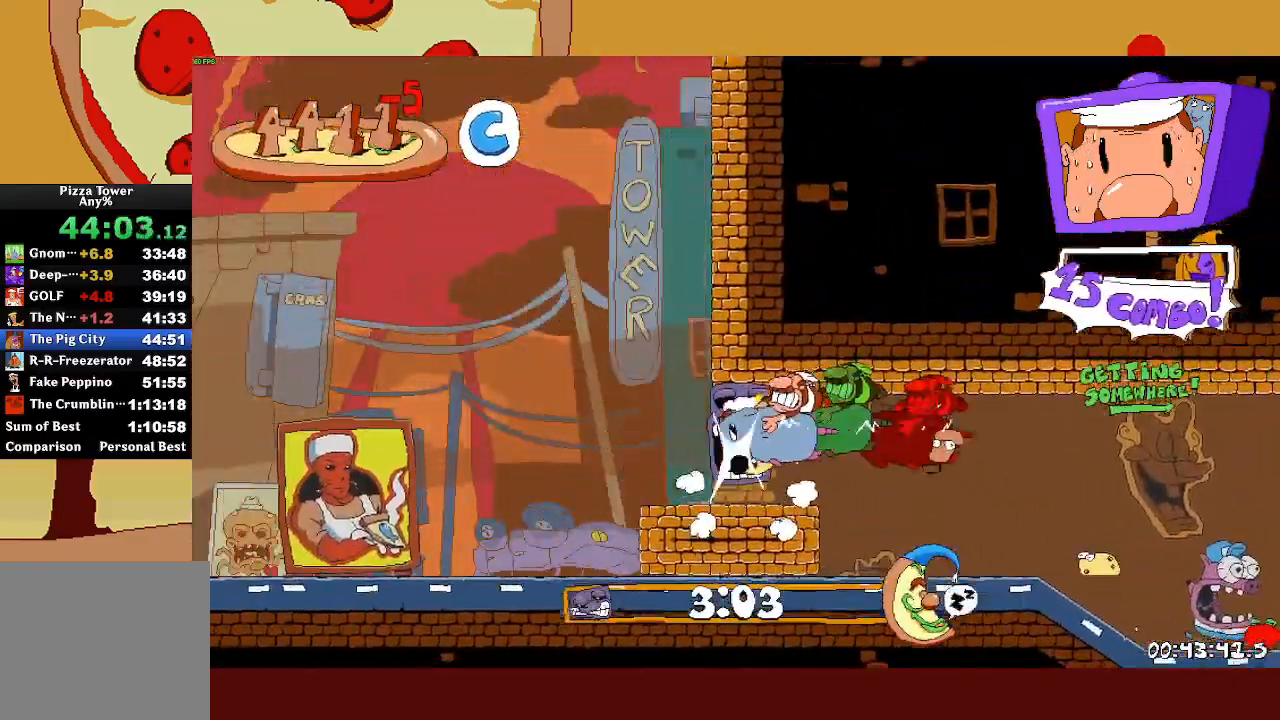
{"buttons": ["R2"], "left_stick": "up-left", "events": []}
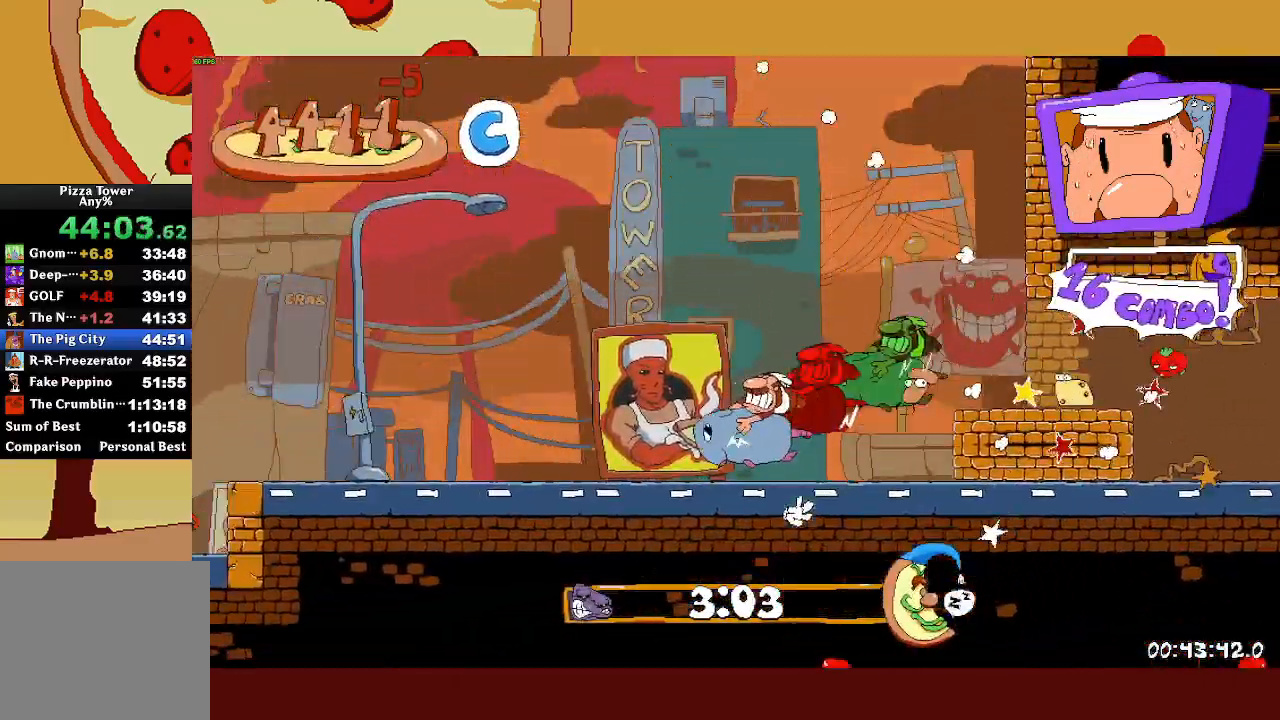
{"buttons": ["R2"], "left_stick": "up-left", "events": []}
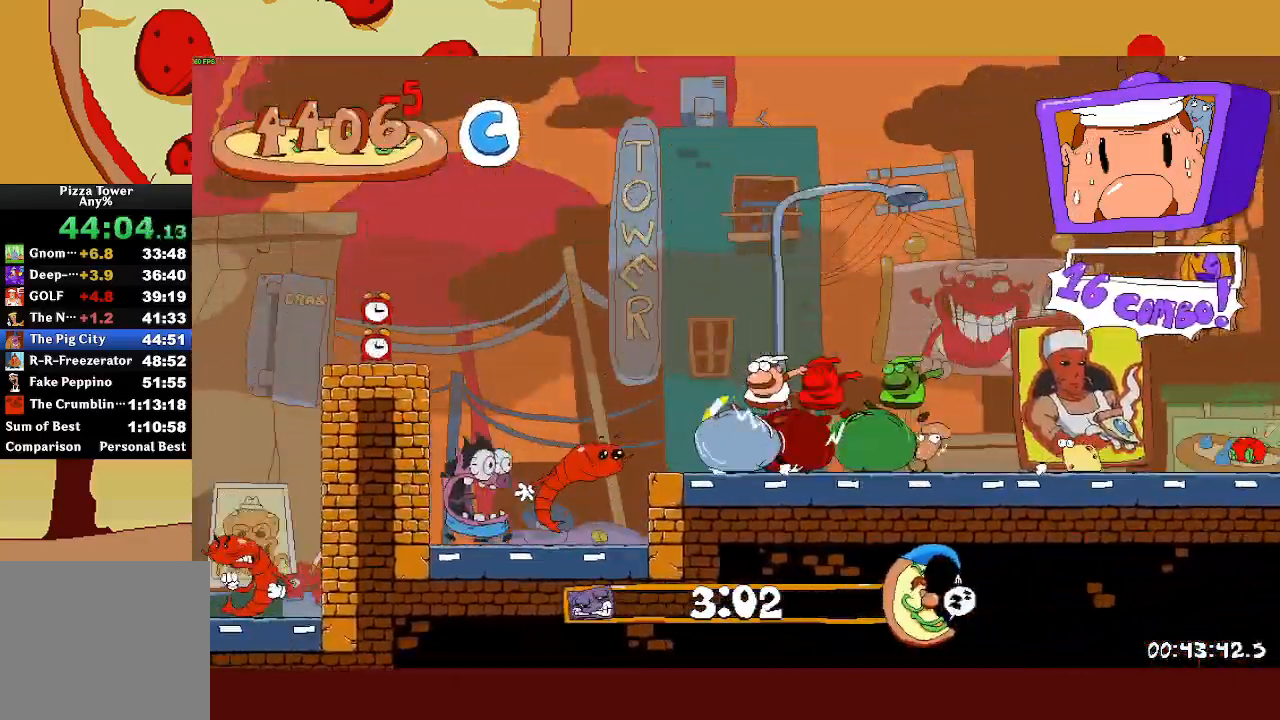
{"buttons": ["R2"], "left_stick": "up-left", "events": [[17, "CROSS", "down"], [300, "CROSS", "up"]]}
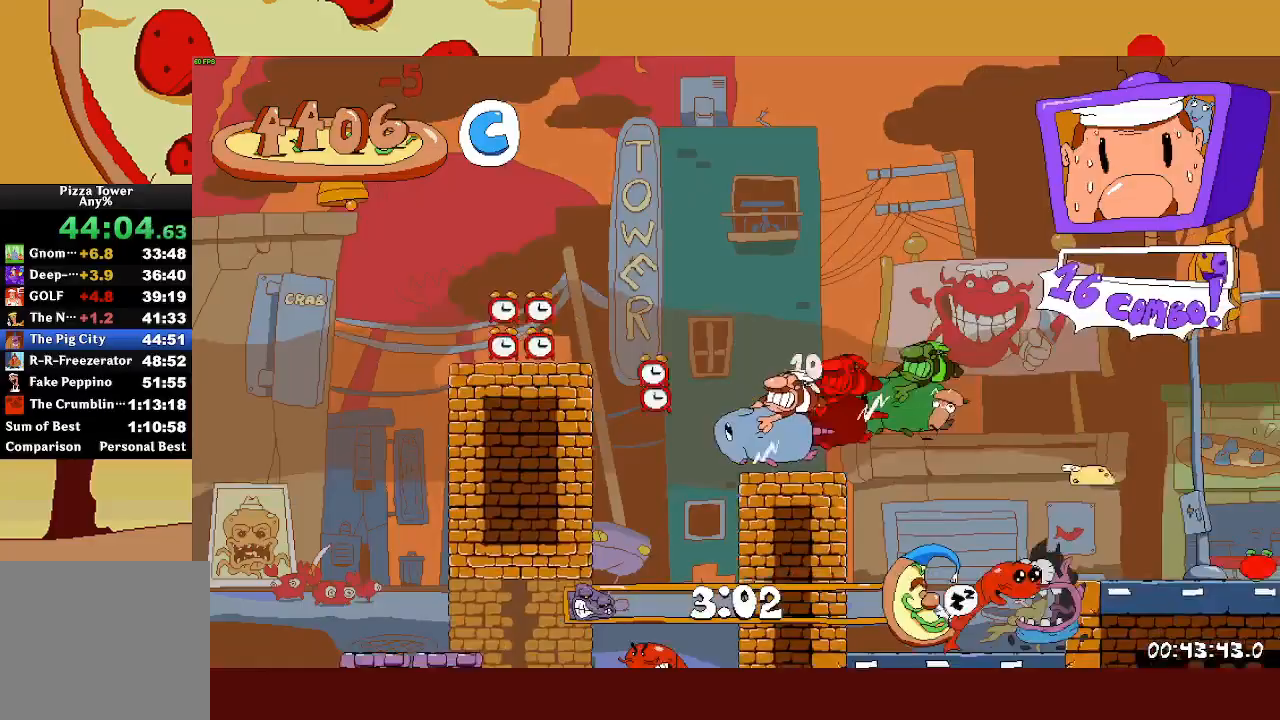
{"buttons": ["CROSS", "R2"], "left_stick": "up-left", "events": [[17, "CROSS", "down"], [217, "CROSS", "up"], [400, "CROSS", "down"]]}
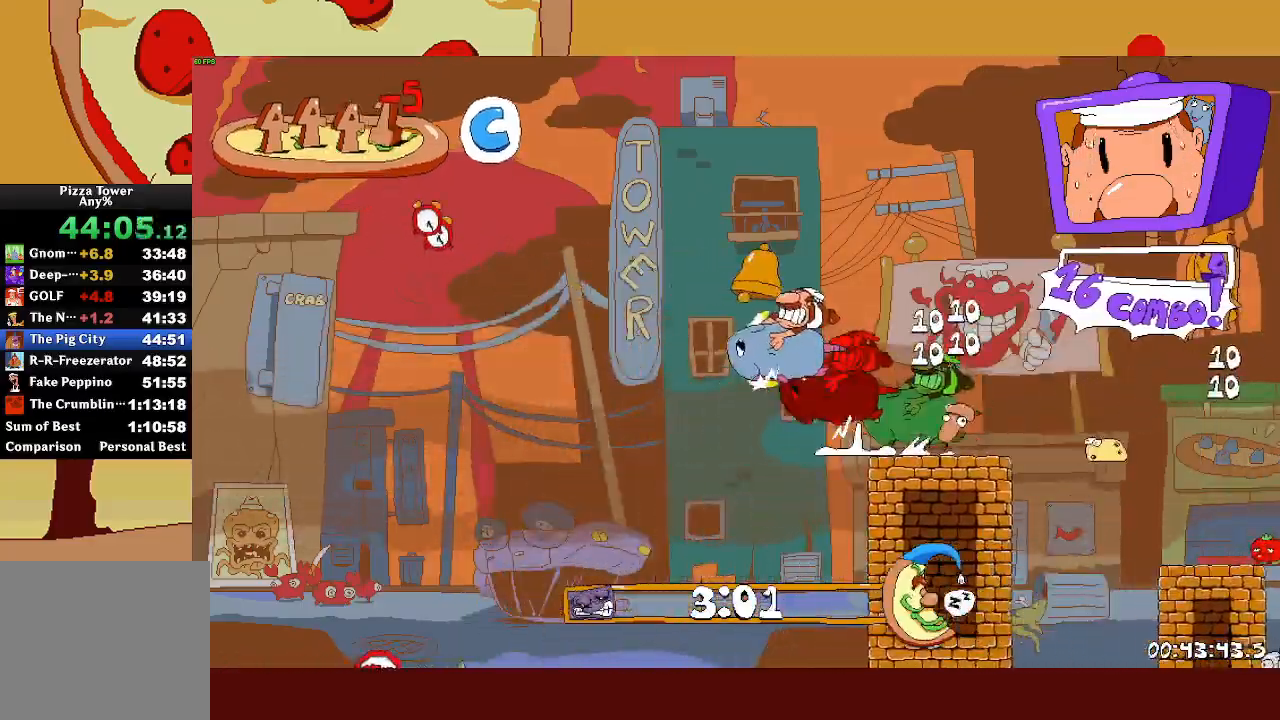
{"buttons": ["CROSS", "R2"], "left_stick": "up-left", "events": []}
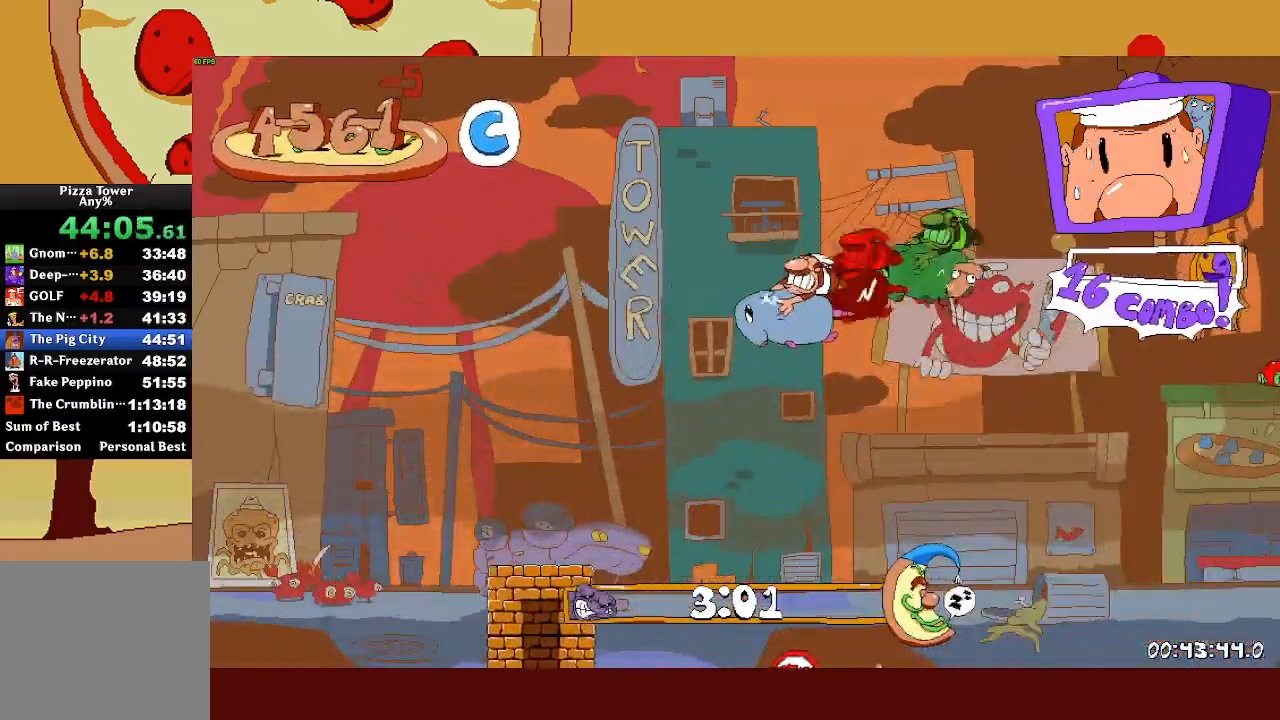
{"buttons": ["R2"], "left_stick": "up-left", "events": [[183, "CROSS", "up"]]}
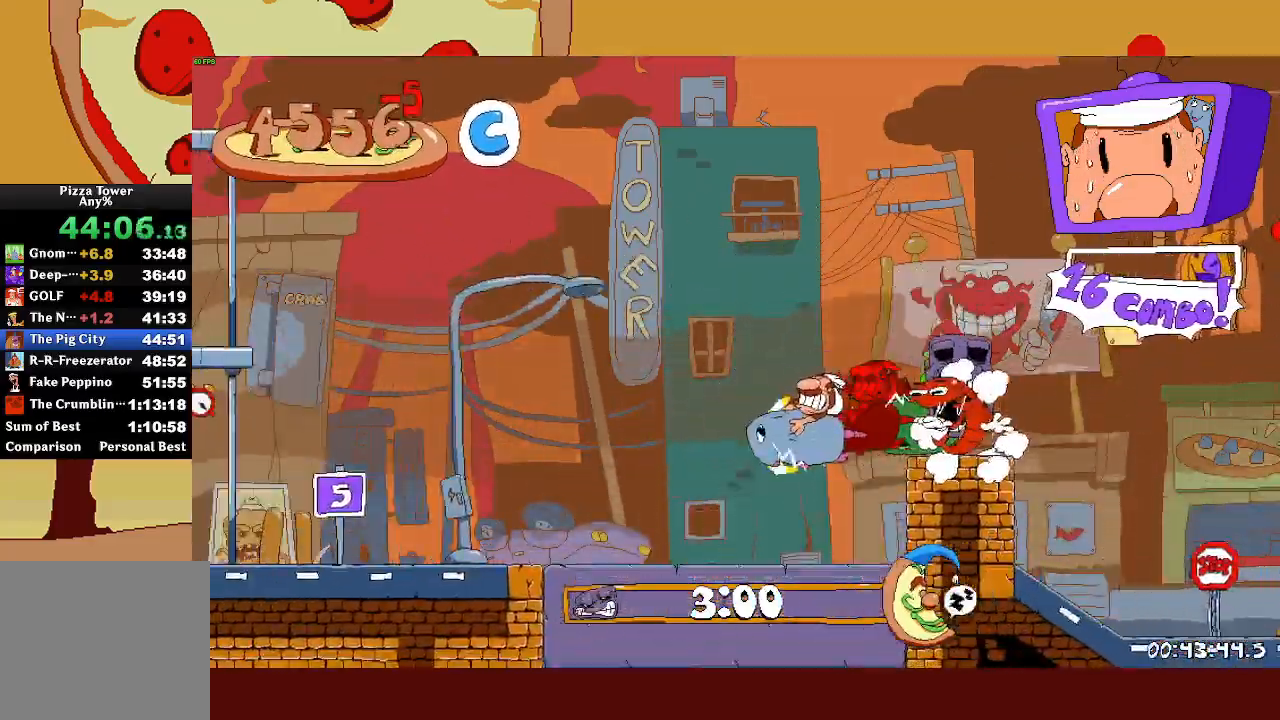
{"buttons": ["R2"], "left_stick": "up-left", "events": []}
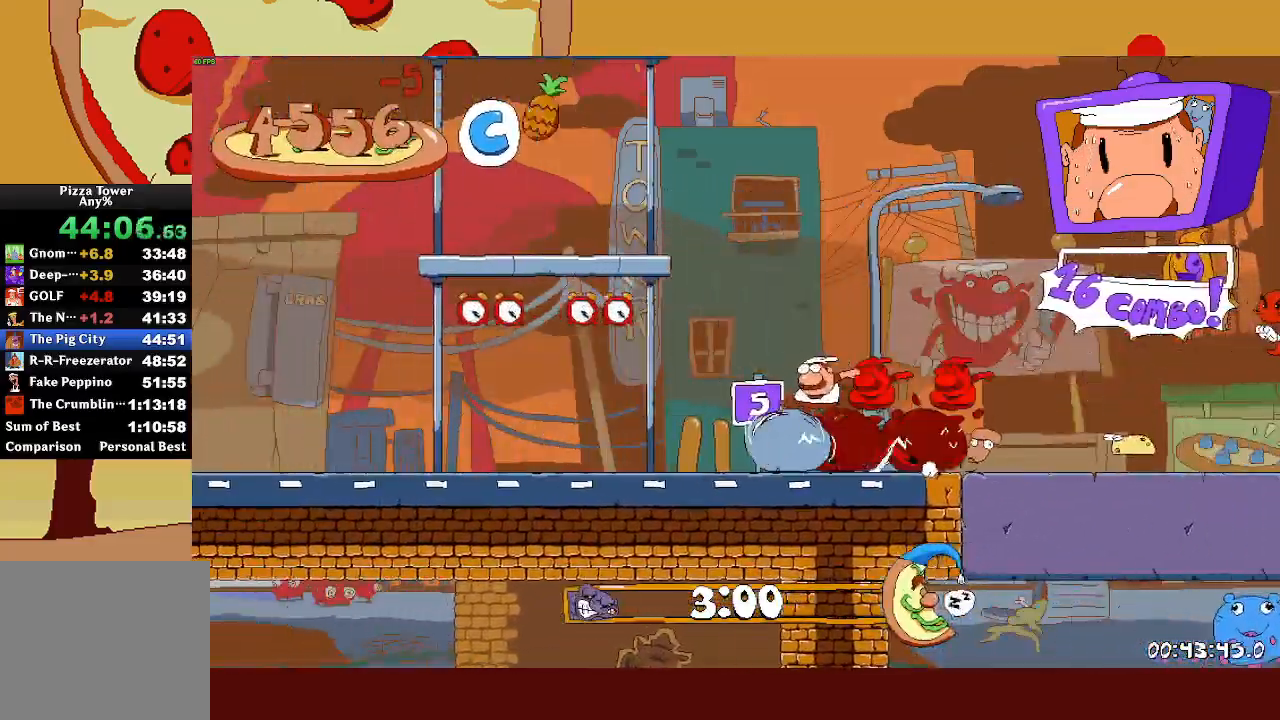
{"buttons": ["R2"], "left_stick": "up-left", "events": []}
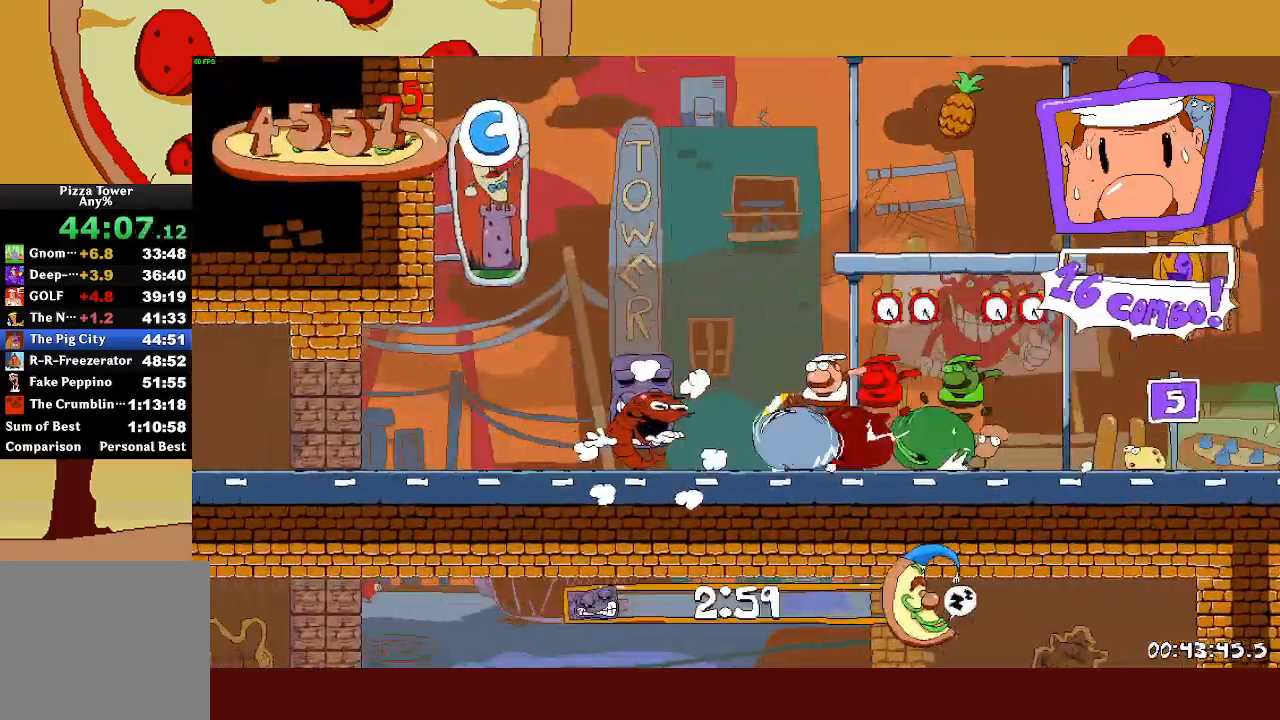
{"buttons": ["R2"], "left_stick": "up-left", "events": []}
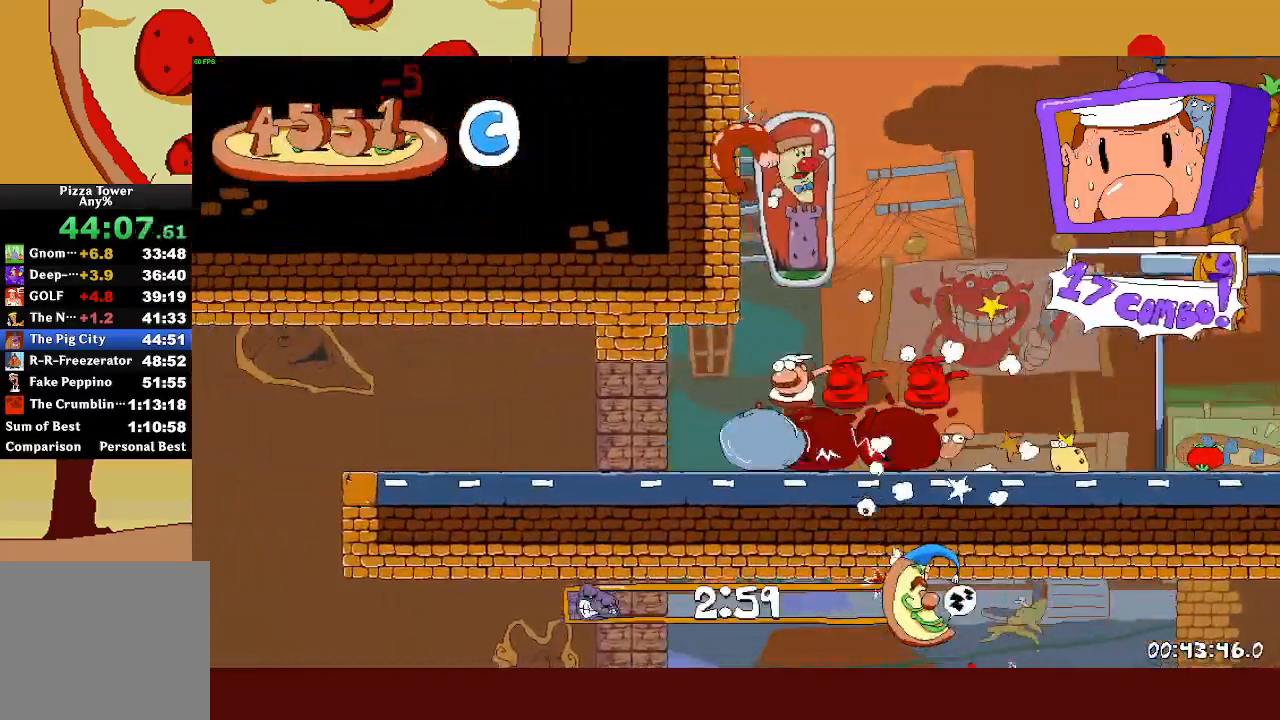
{"buttons": ["R2"], "left_stick": "up-left", "events": []}
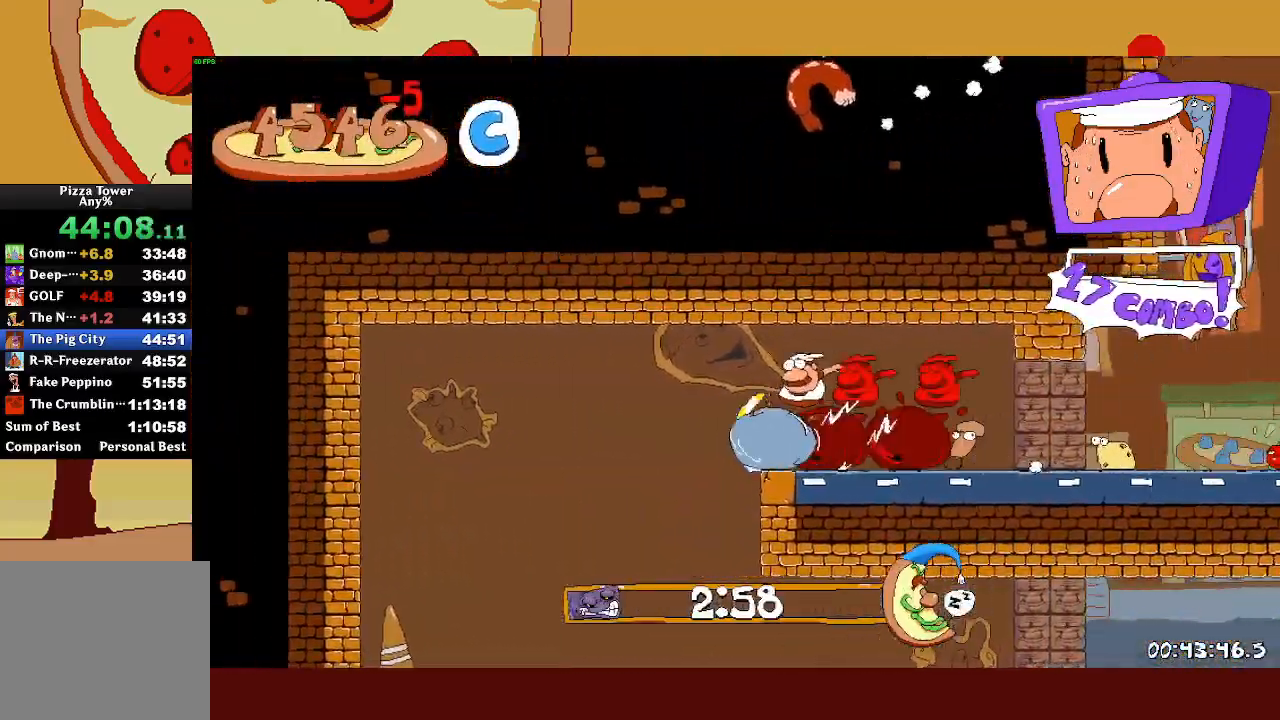
{"buttons": [], "left_stick": "center", "events": [[217, "left_stick", "right"], [350, "R2", "up"], [367, "left_stick", "center"]]}
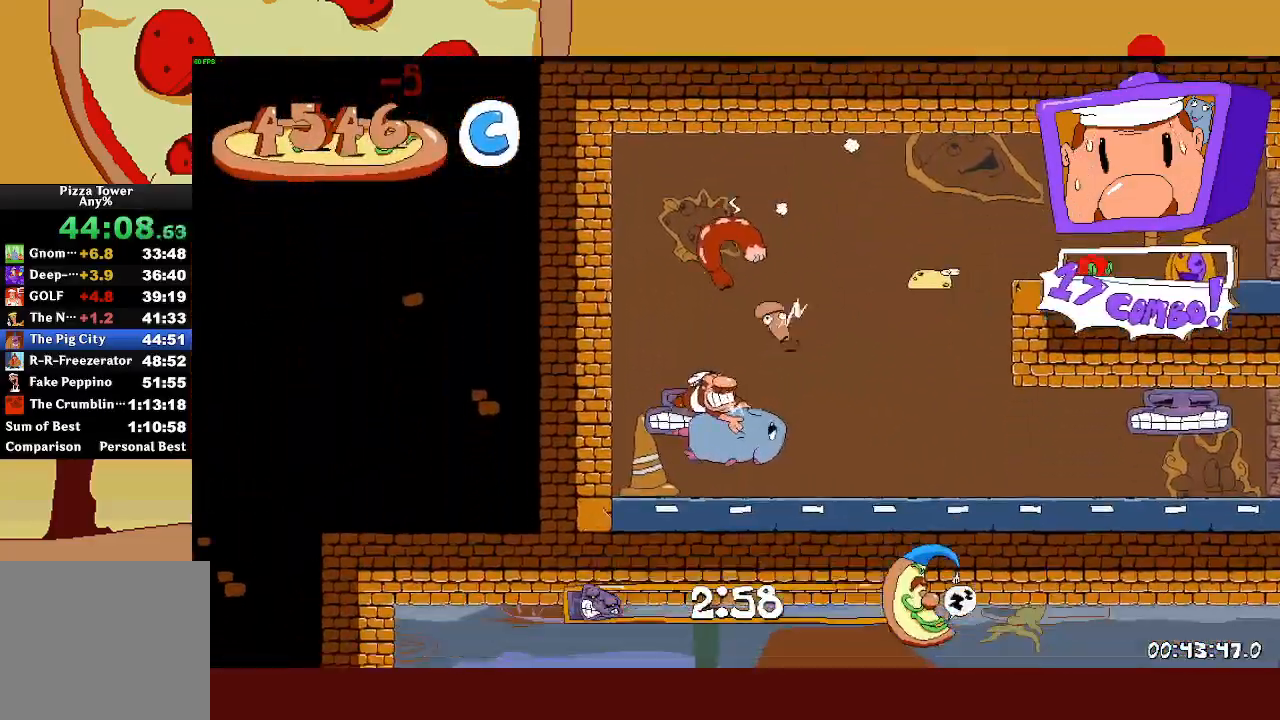
{"buttons": ["R2"], "left_stick": "up-right", "events": [[83, "left_stick", "up"], [150, "SQUARE", "down"], [233, "left_stick", "up-right"], [250, "SQUARE", "up"], [283, "R2", "down"]]}
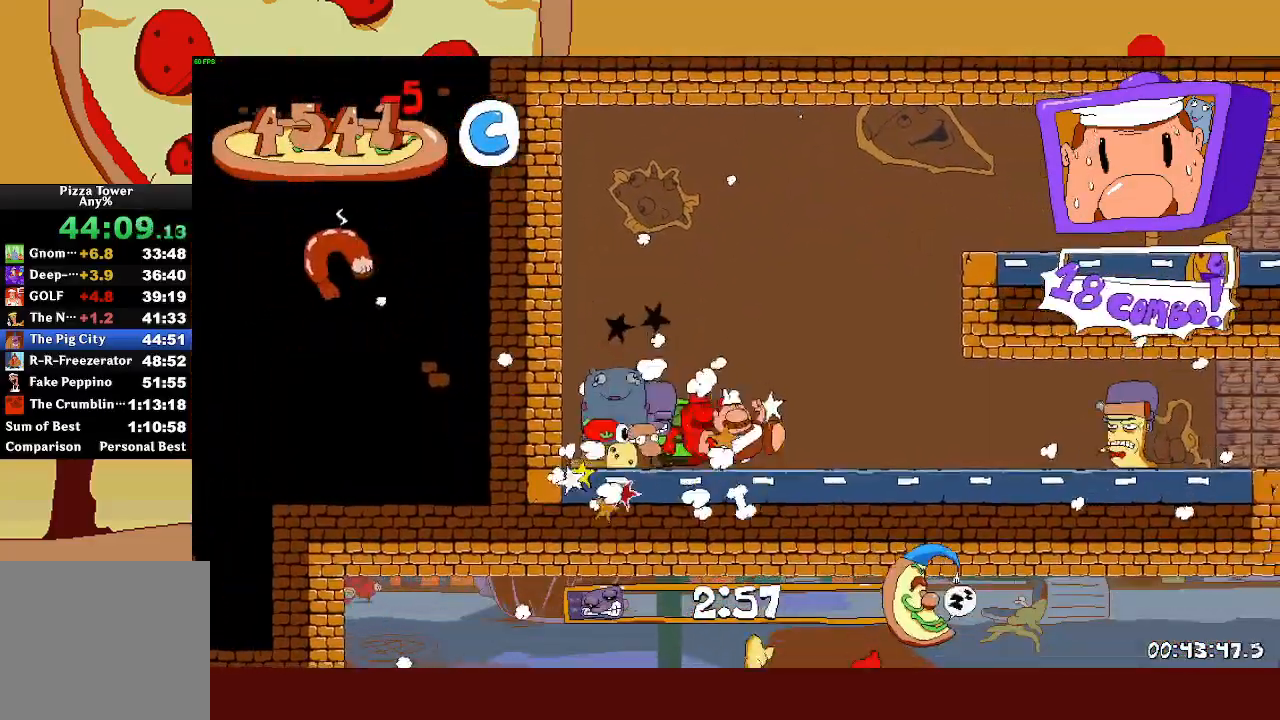
{"buttons": ["CROSS", "R2"], "left_stick": "up-right", "events": [[350, "CROSS", "down"]]}
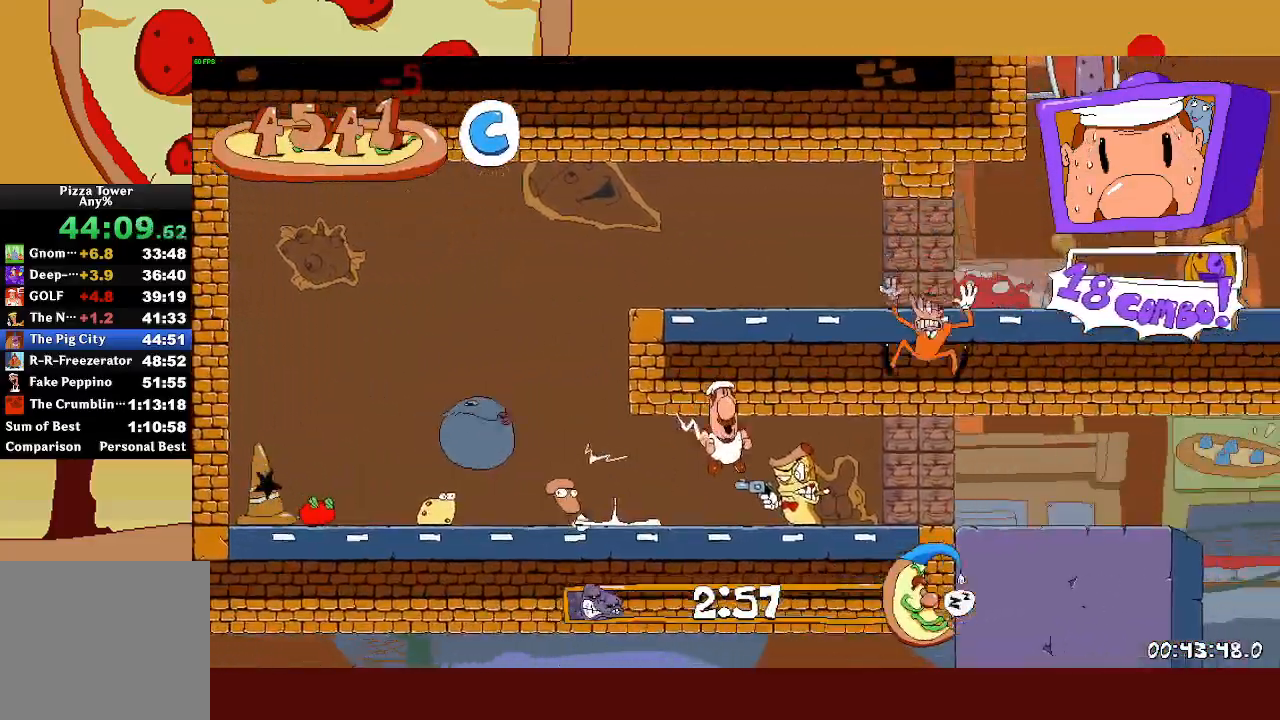
{"buttons": ["R2"], "left_stick": "up-right", "events": [[233, "CROSS", "up"]]}
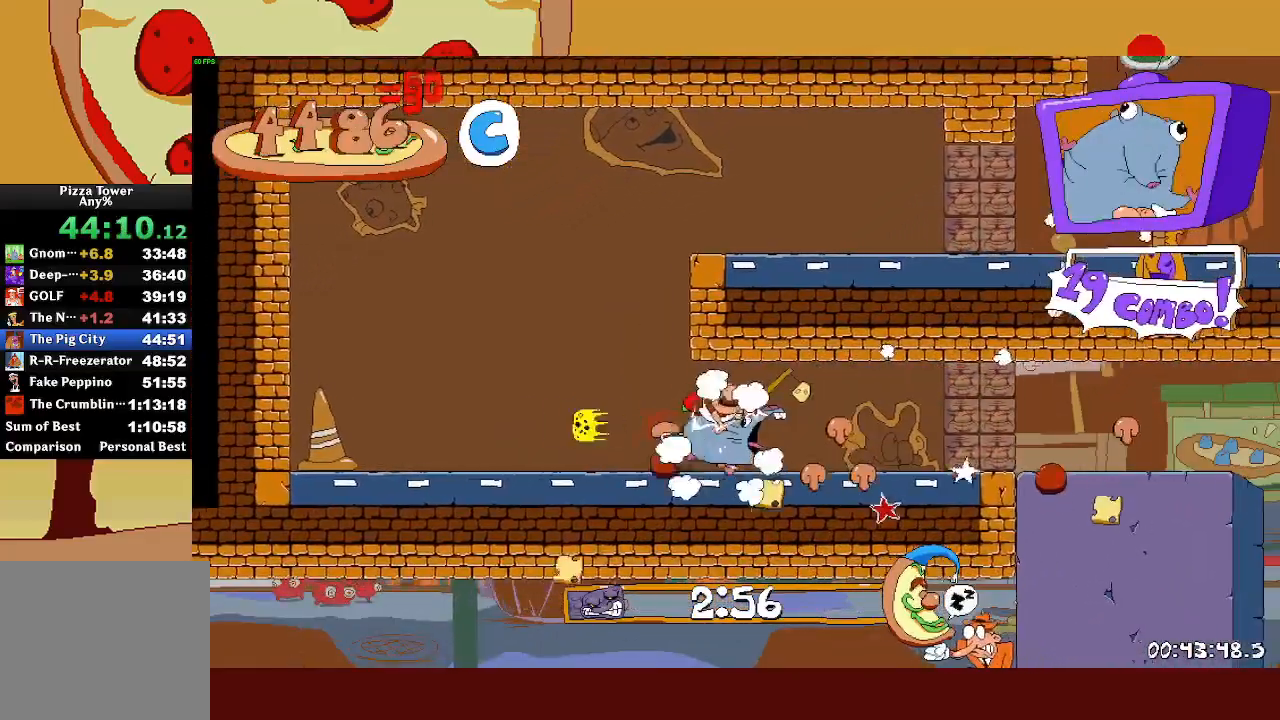
{"buttons": ["R2"], "left_stick": "up-right", "events": []}
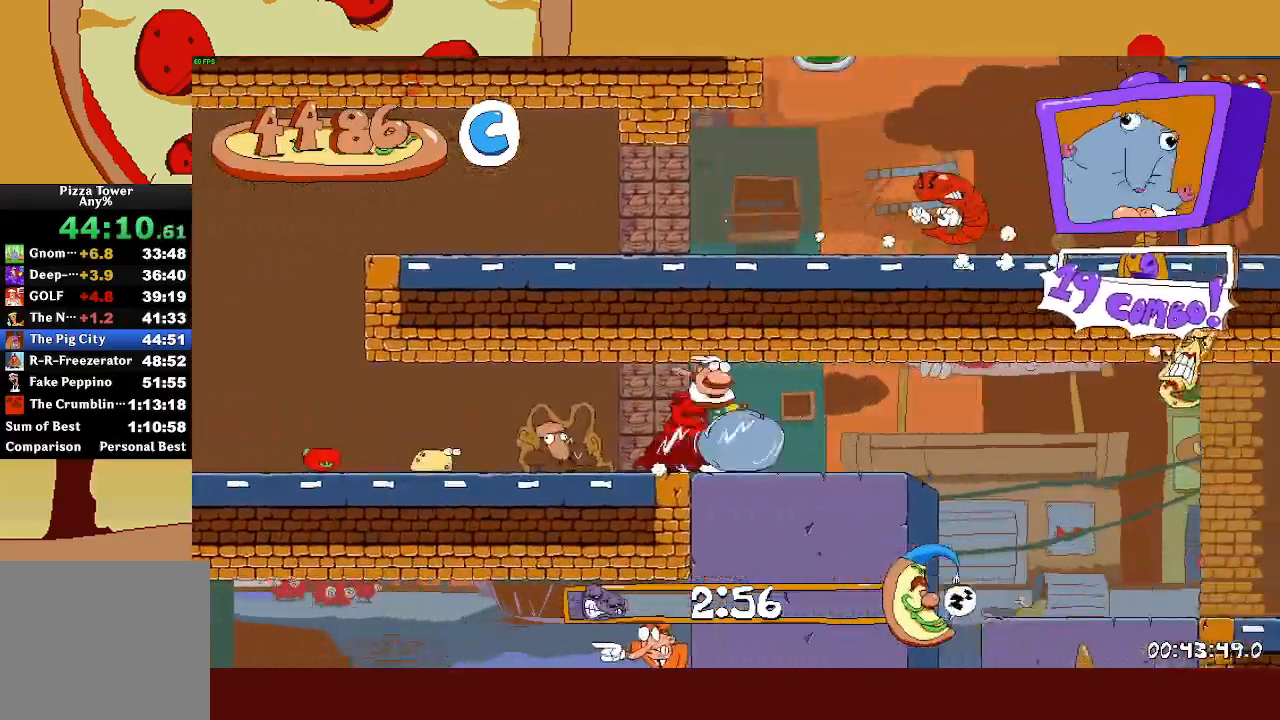
{"buttons": ["SQUARE", "R2"], "left_stick": "up-left", "events": [[233, "left_stick", "up-left"], [383, "SQUARE", "down"]]}
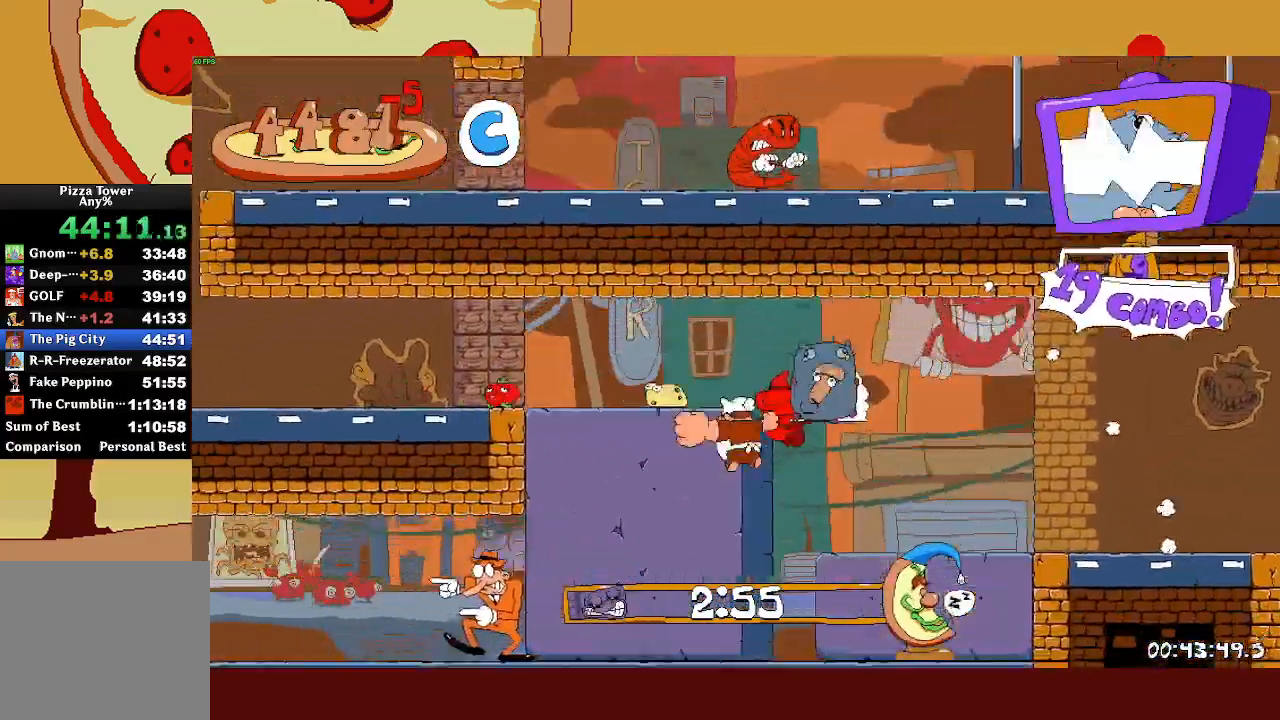
{"buttons": ["R2"], "left_stick": "up-left", "events": [[183, "SQUARE", "up"]]}
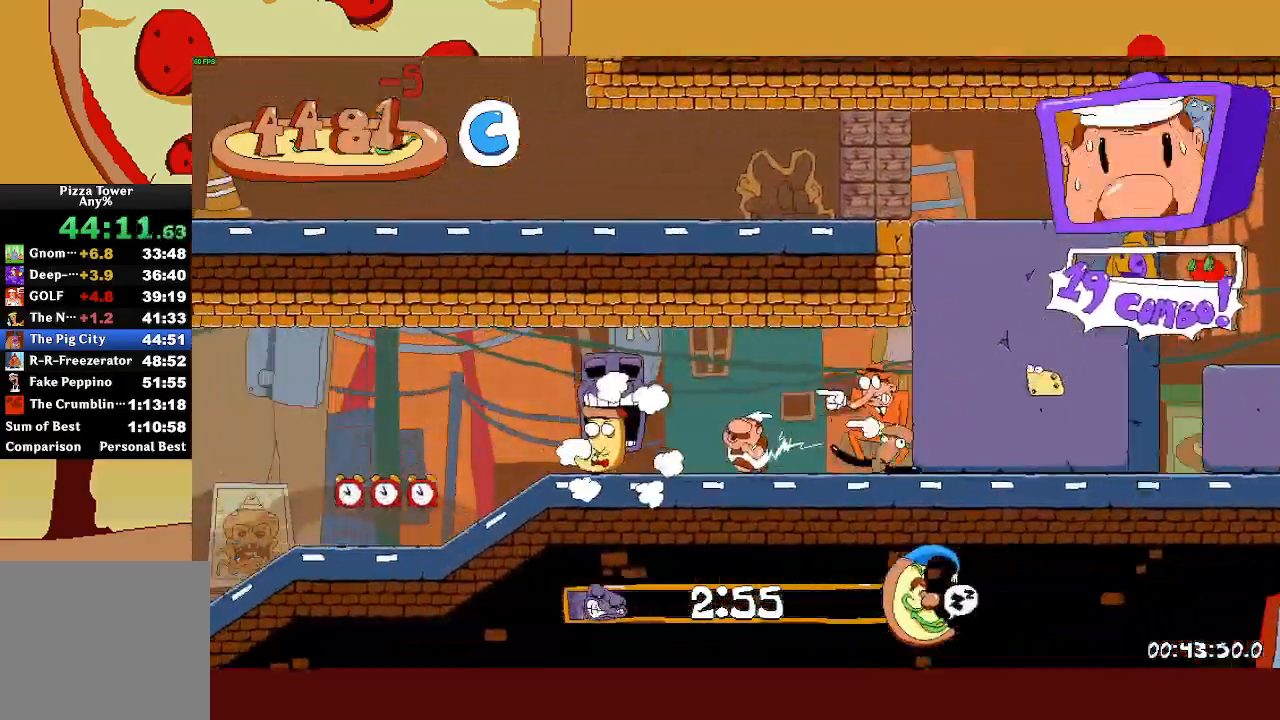
{"buttons": ["R2"], "left_stick": "up-left", "events": []}
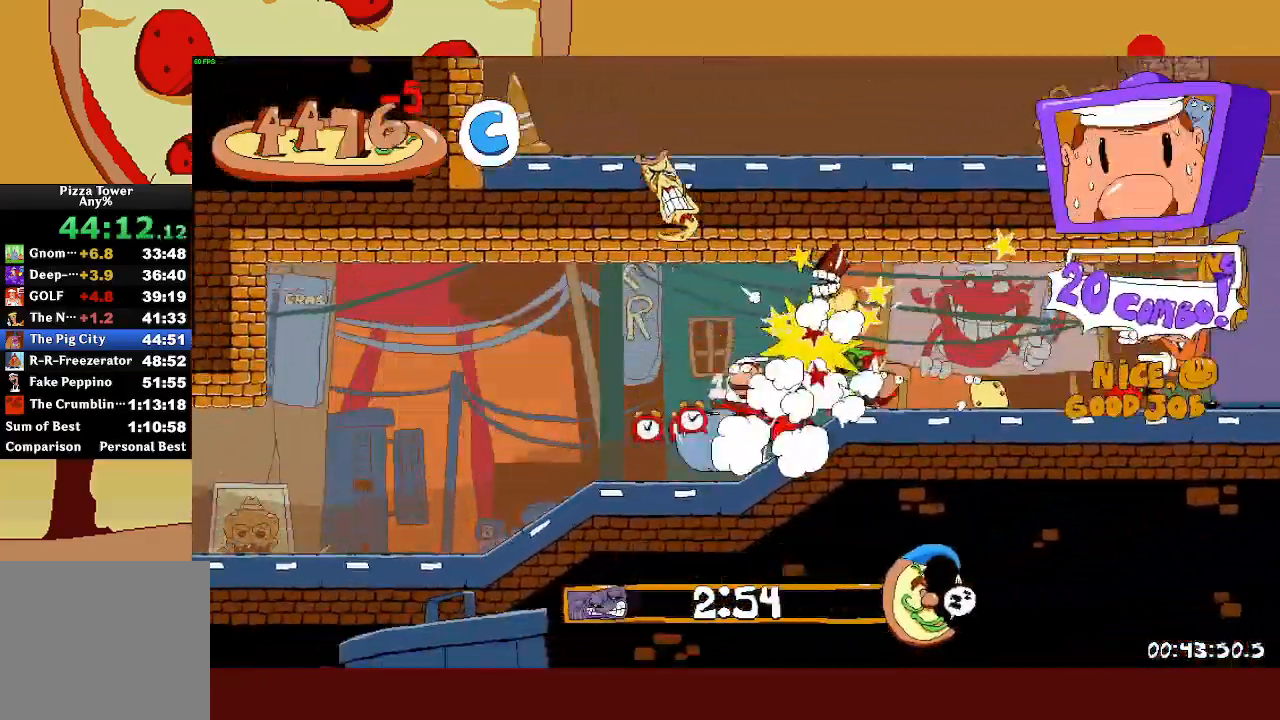
{"buttons": ["R2"], "left_stick": "up-left", "events": []}
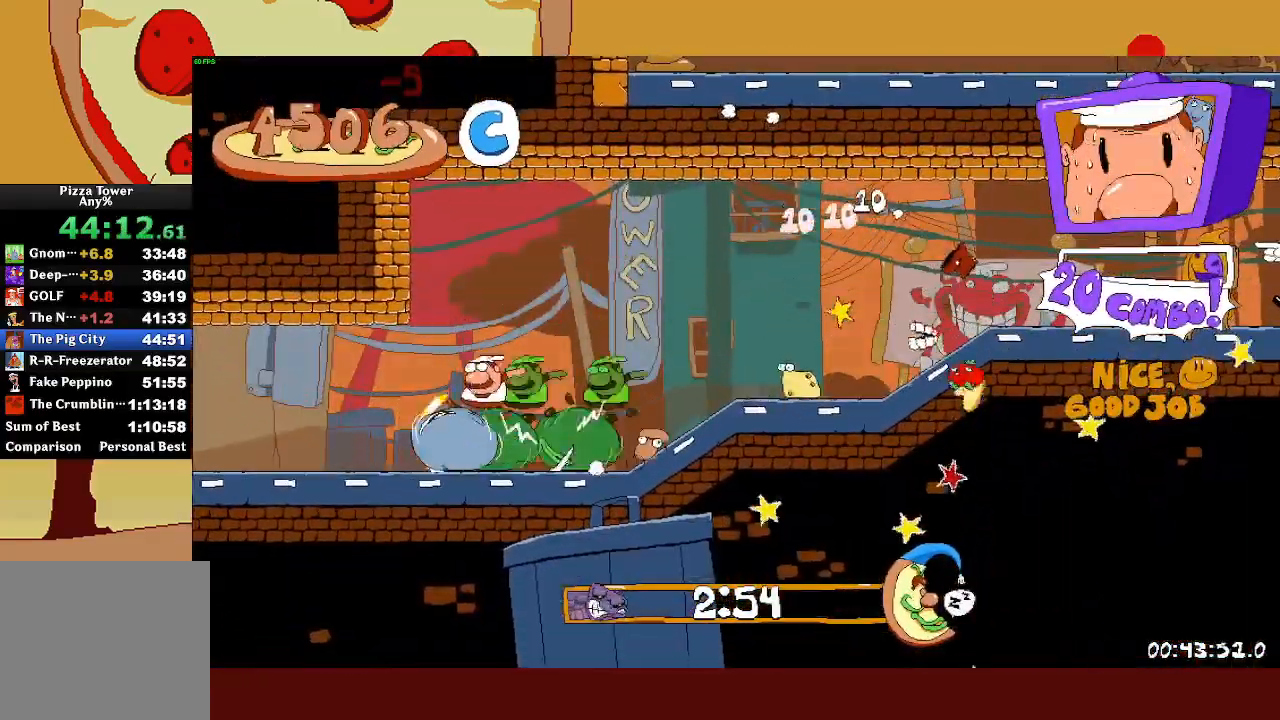
{"buttons": ["R2"], "left_stick": "up-left", "events": []}
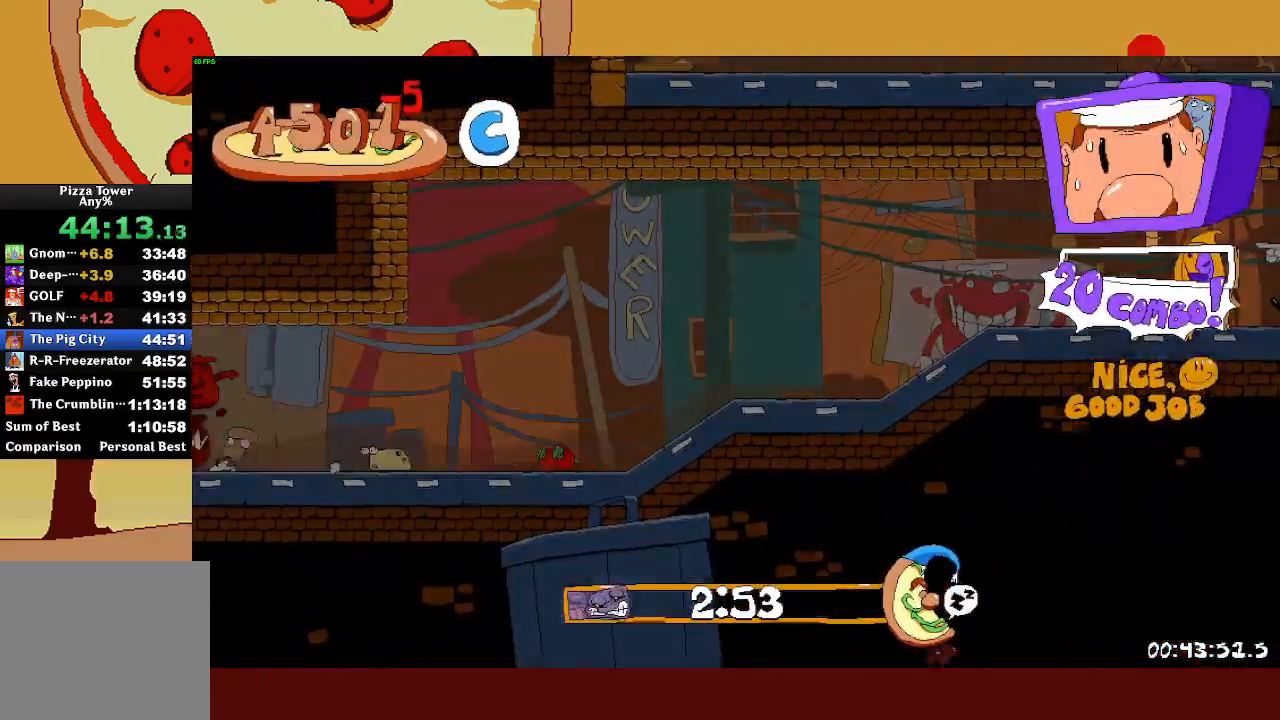
{"buttons": ["R2"], "left_stick": "up-left", "events": []}
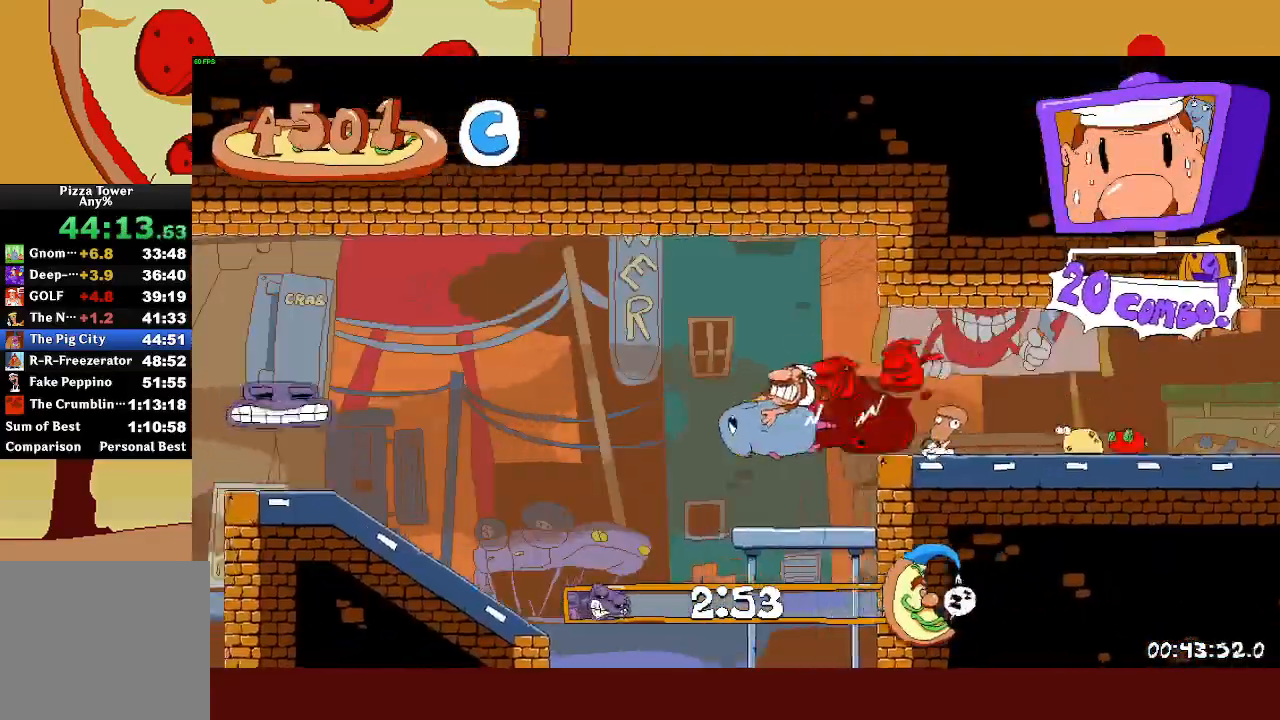
{"buttons": ["R2"], "left_stick": "up-left", "events": []}